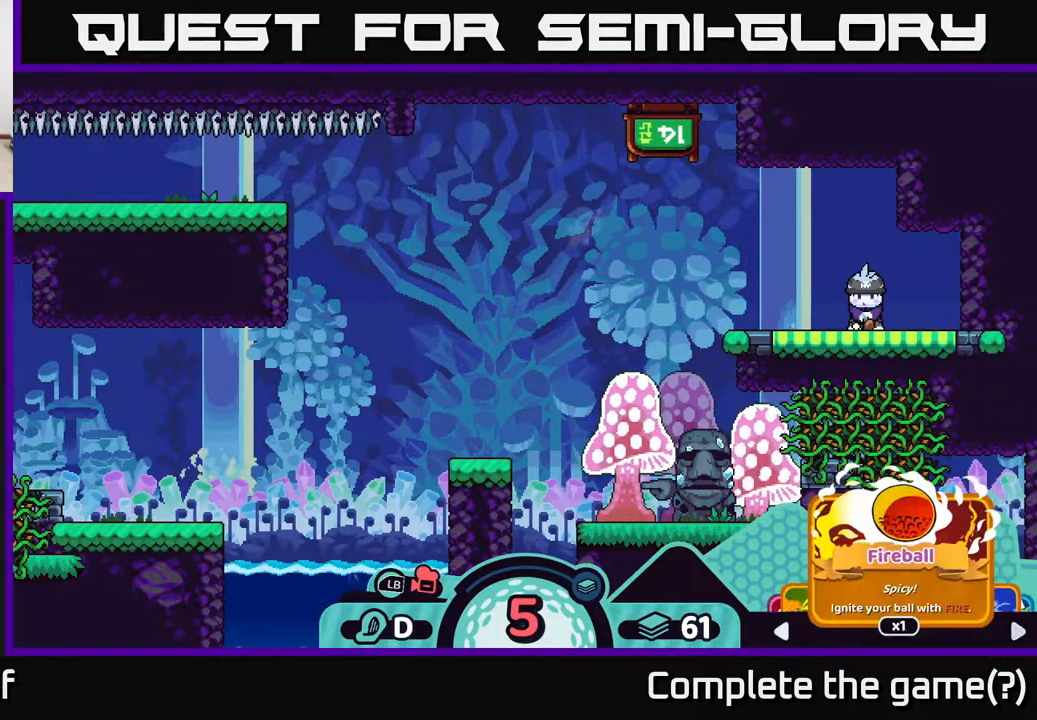
Gameplay with a controller (Xbox layout); each line is a JSON object with the inputs held at the frame after it. "events" lists button and stick changes between this image and that frame as [ms after this image, input, new state], when the widget could be followed in between.
{"buttons": ["R2"], "left_stick": "center", "right_stick": "center", "events": [[33, "left_stick", "right"], [233, "left_stick", "center"]]}
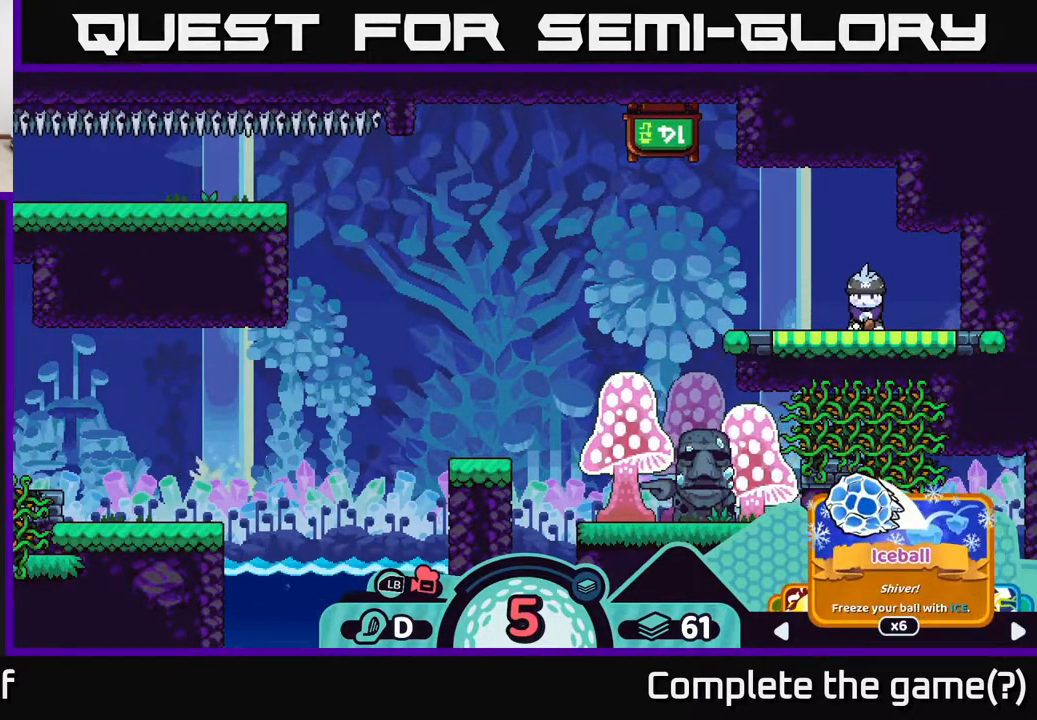
{"buttons": ["R2"], "left_stick": "center", "right_stick": "center", "events": []}
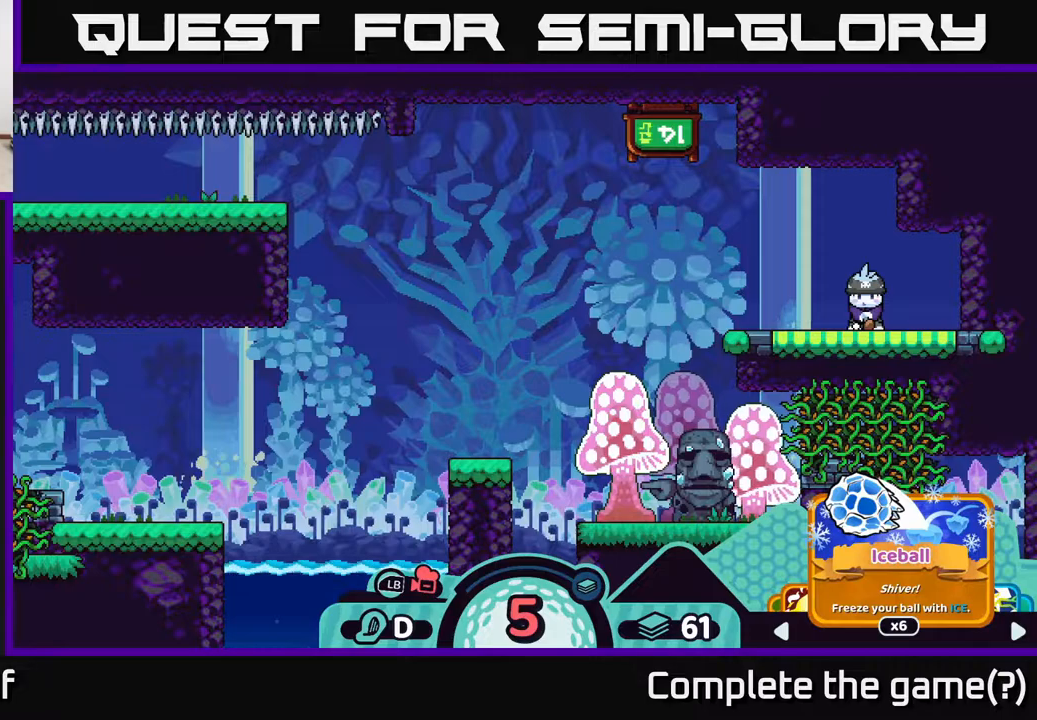
{"buttons": [], "left_stick": "center", "right_stick": "center", "events": [[67, "R2", "up"]]}
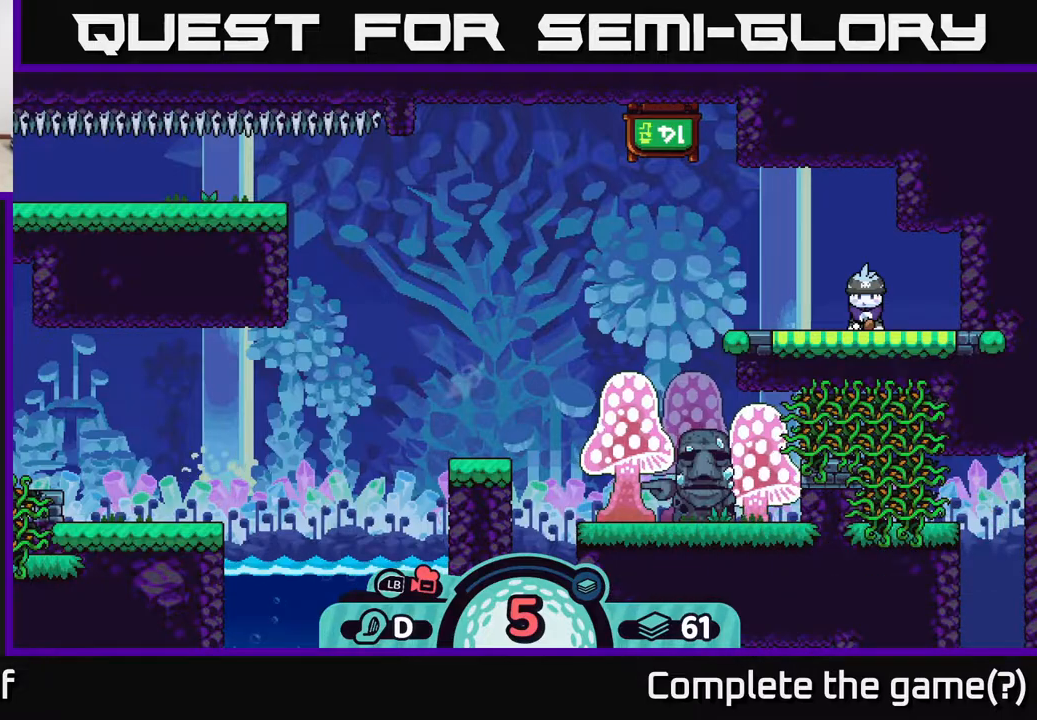
{"buttons": [], "left_stick": "center", "right_stick": "center", "events": []}
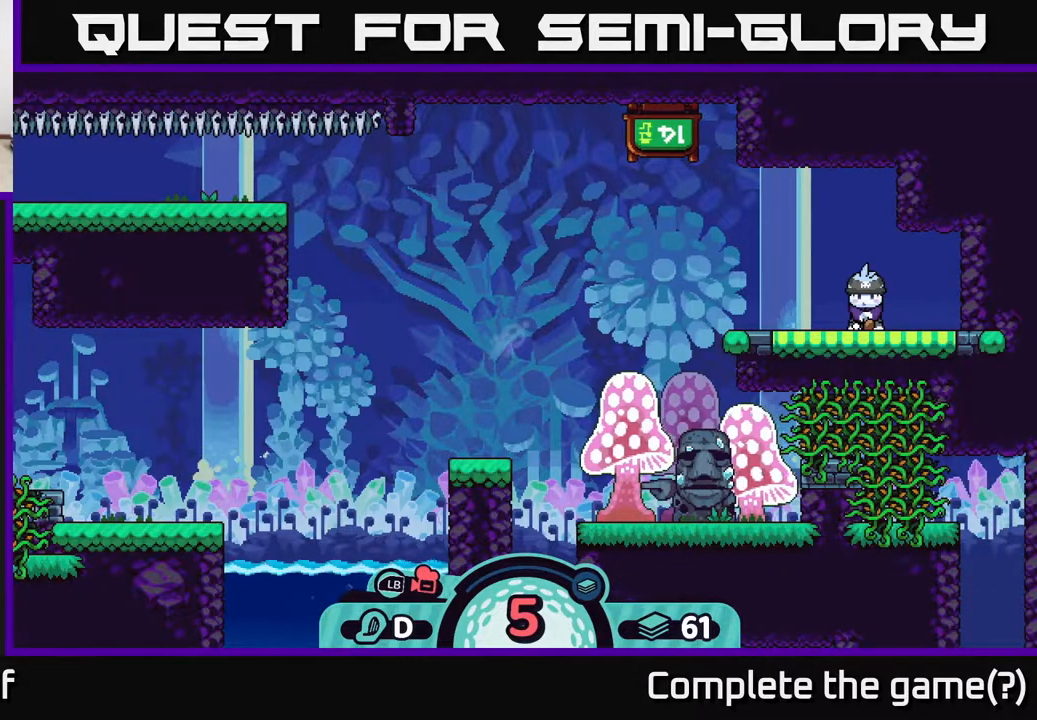
{"buttons": [], "left_stick": "center", "right_stick": "center", "events": []}
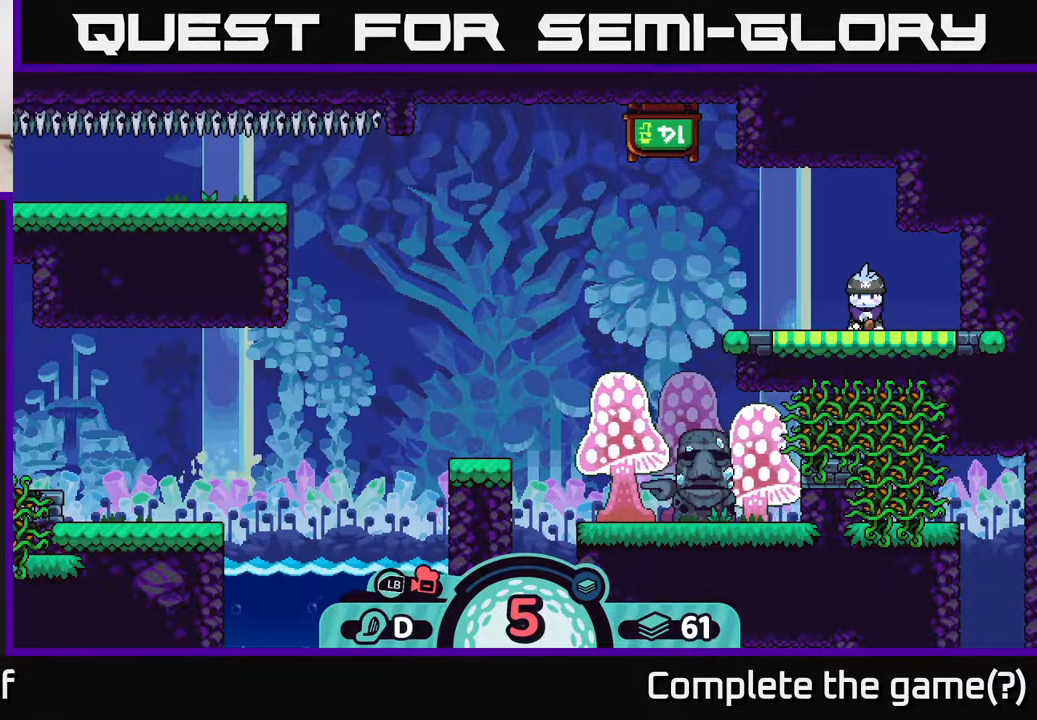
{"buttons": [], "left_stick": "center", "right_stick": "center", "events": []}
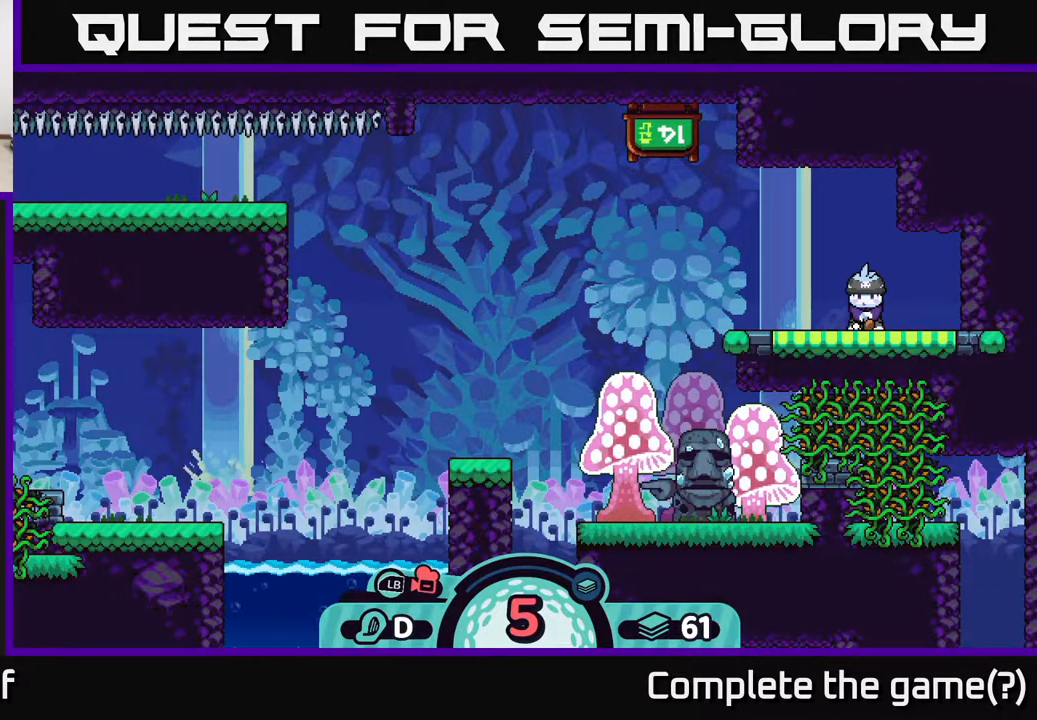
{"buttons": [], "left_stick": "center", "right_stick": "center", "events": []}
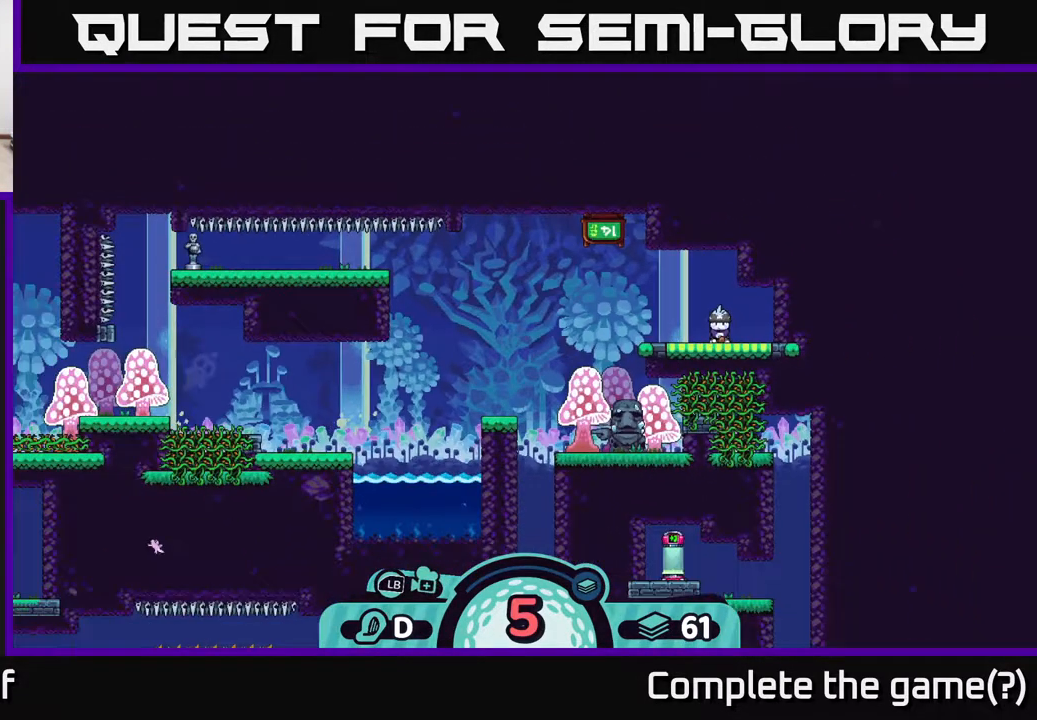
{"buttons": [], "left_stick": "center", "right_stick": "down", "events": [[167, "right_stick", "down"]]}
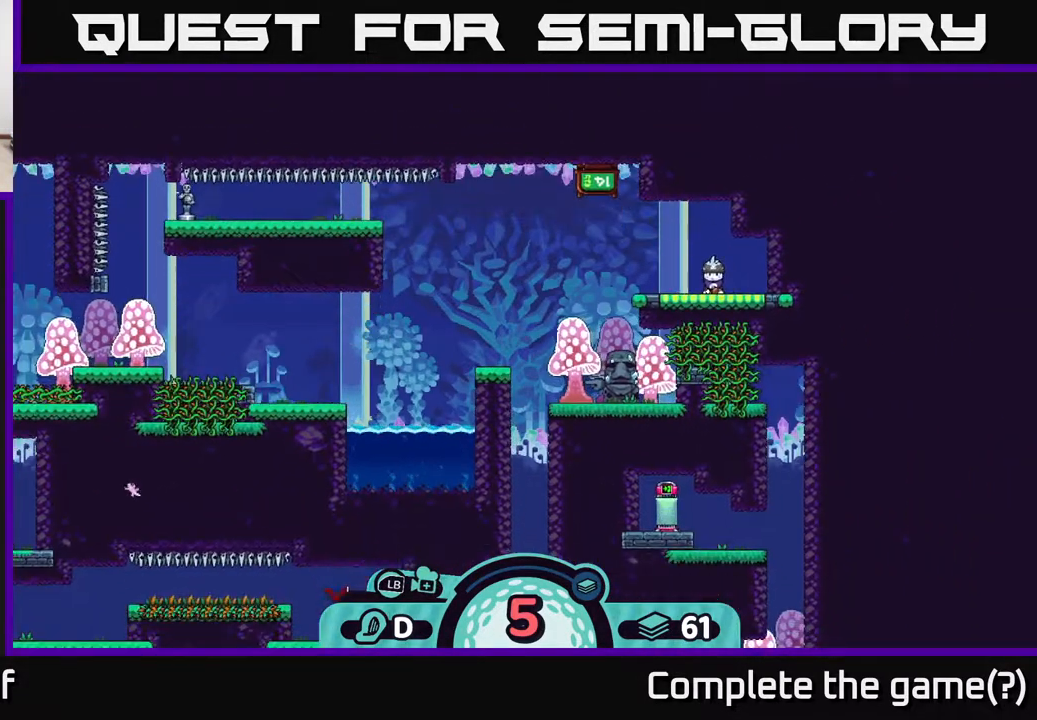
{"buttons": [], "left_stick": "center", "right_stick": "center", "events": [[133, "right_stick", "center"]]}
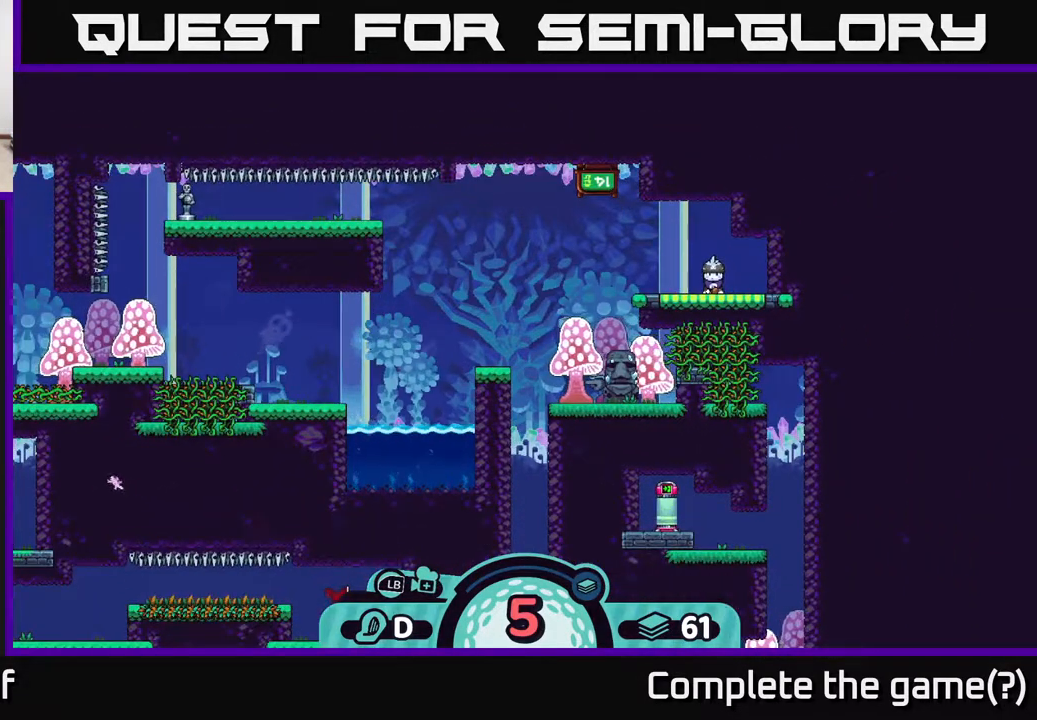
{"buttons": [], "left_stick": "center", "right_stick": "center", "events": []}
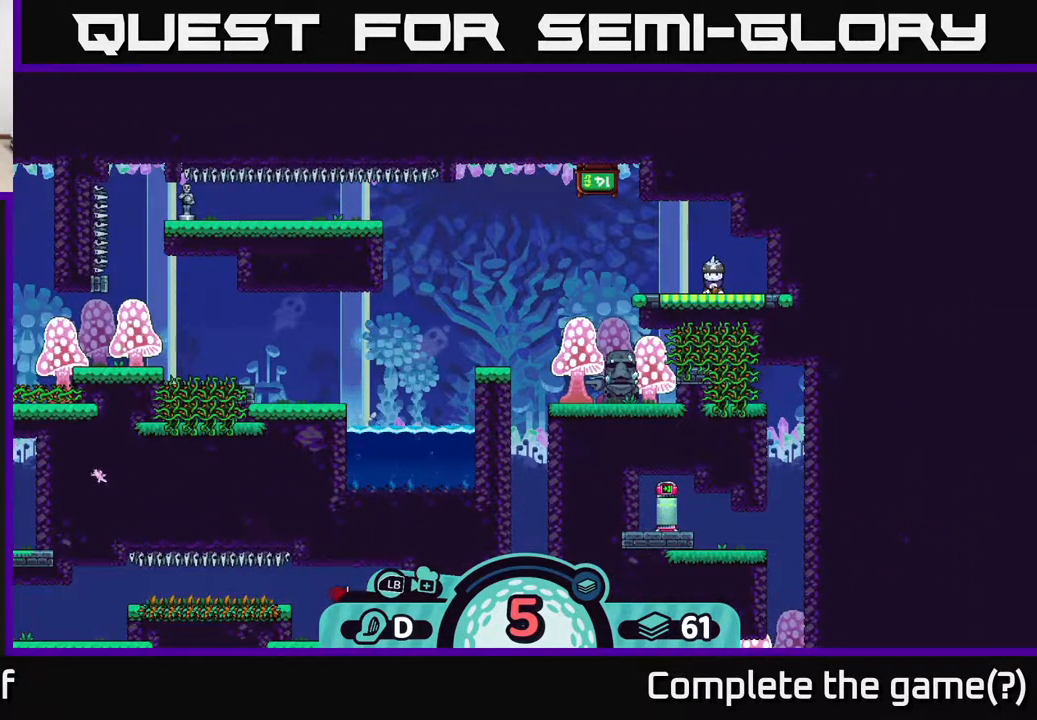
{"buttons": [], "left_stick": "center", "right_stick": "center", "events": [[200, "X", "down"], [283, "X", "up"]]}
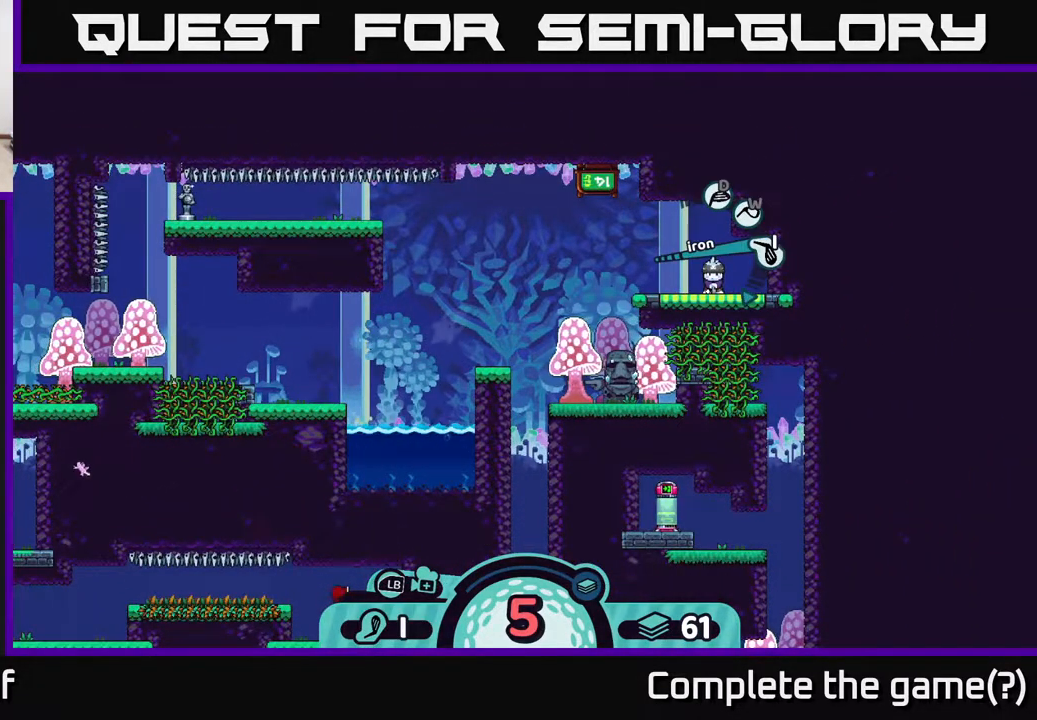
{"buttons": [], "left_stick": "center", "right_stick": "center", "events": [[150, "X", "down"], [217, "X", "up"]]}
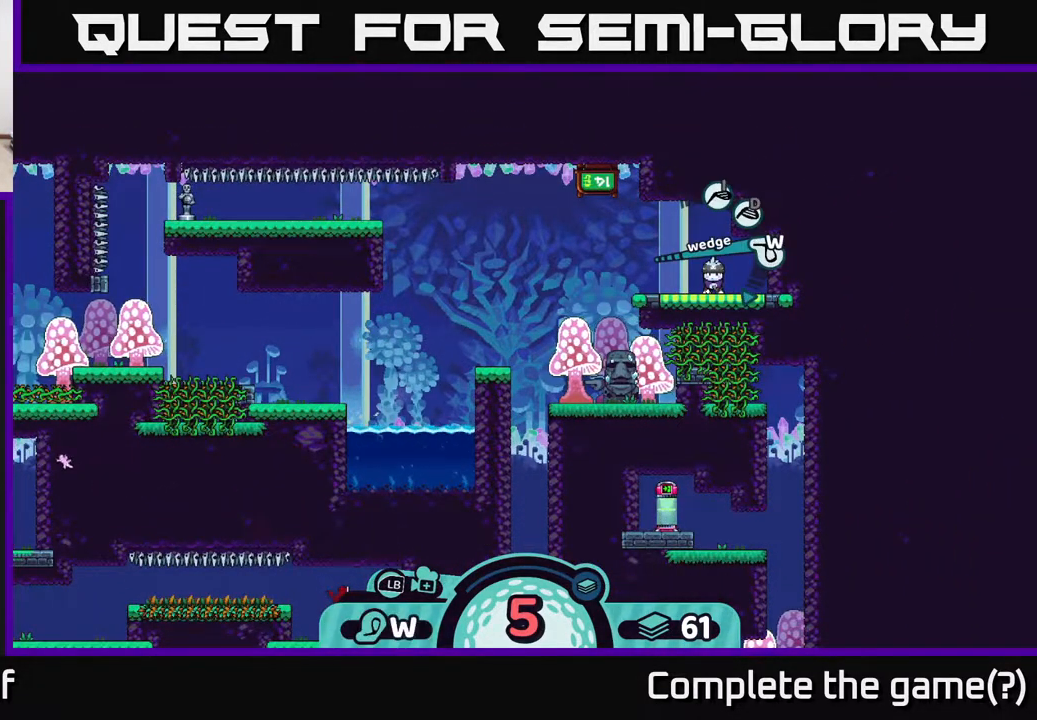
{"buttons": [], "left_stick": "right", "right_stick": "center", "events": [[317, "left_stick", "right"]]}
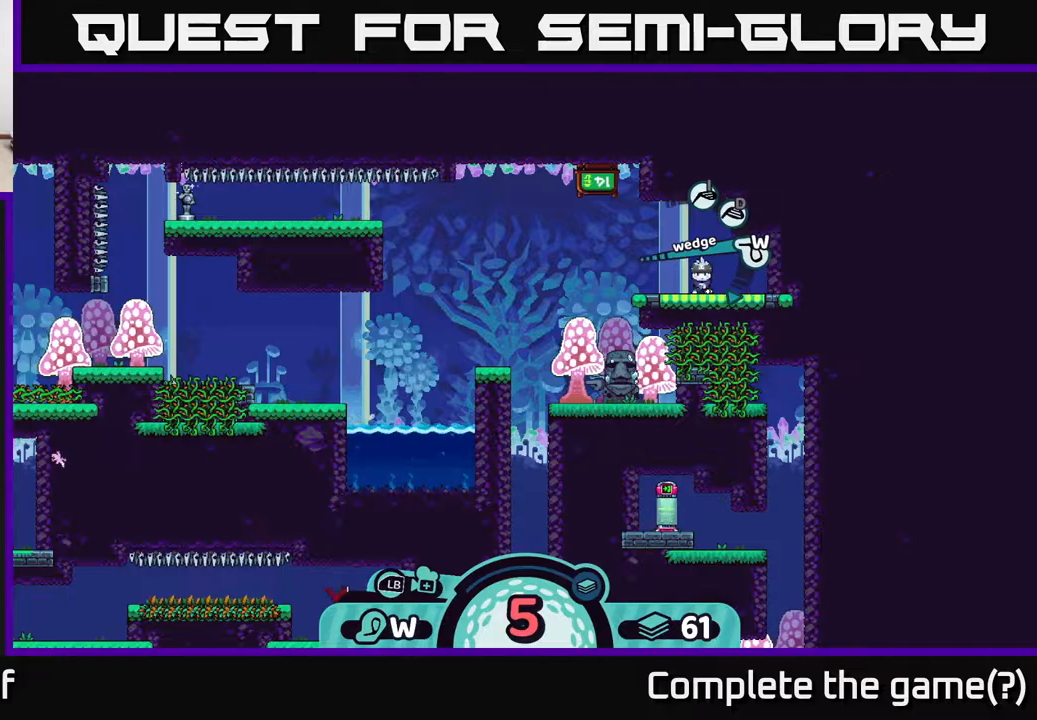
{"buttons": [], "left_stick": "center", "right_stick": "center", "events": [[33, "left_stick", "center"]]}
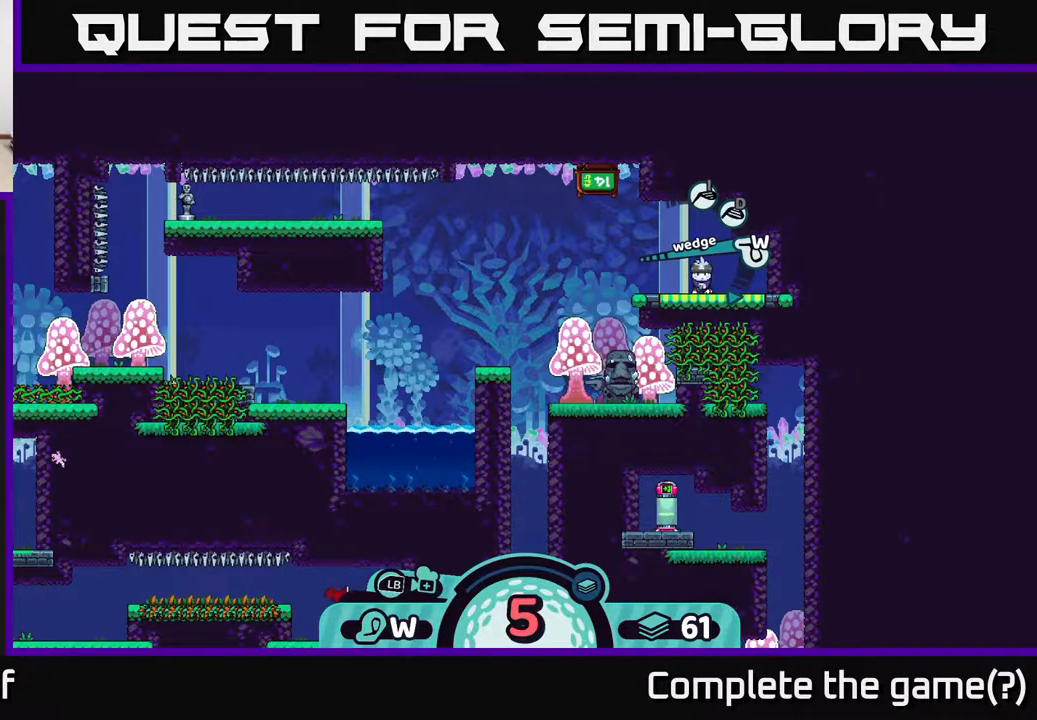
{"buttons": [], "left_stick": "center", "right_stick": "center", "events": [[117, "left_stick", "left"], [267, "left_stick", "center"]]}
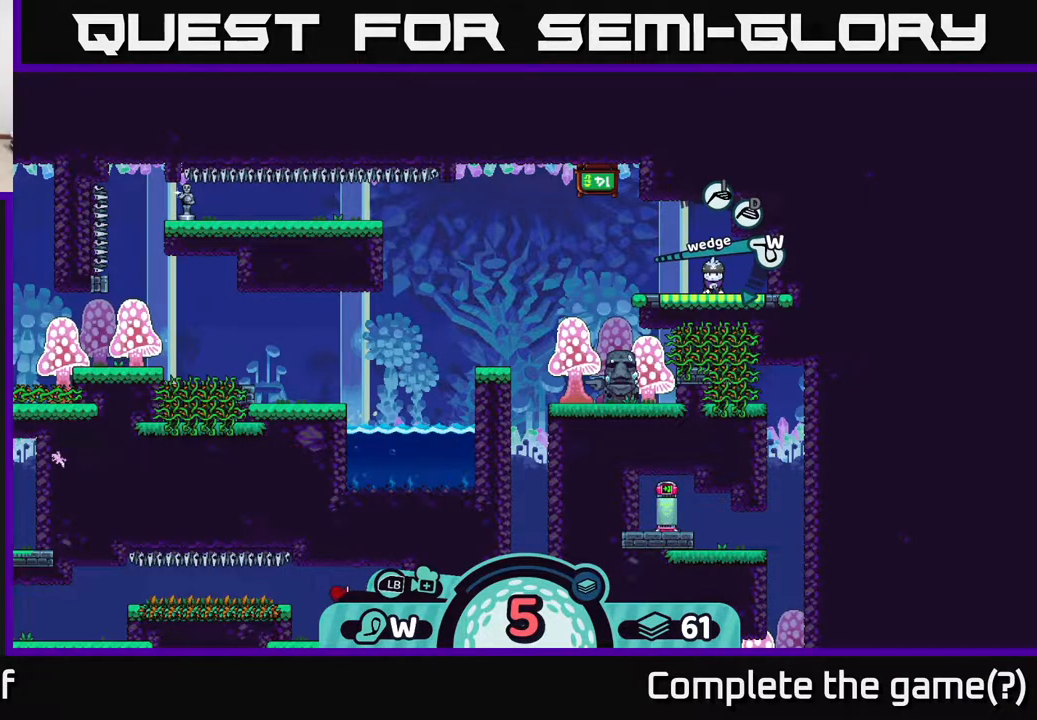
{"buttons": [], "left_stick": "center", "right_stick": "center", "events": [[133, "right_stick", "down-left"], [200, "right_stick", "down"], [450, "right_stick", "center"]]}
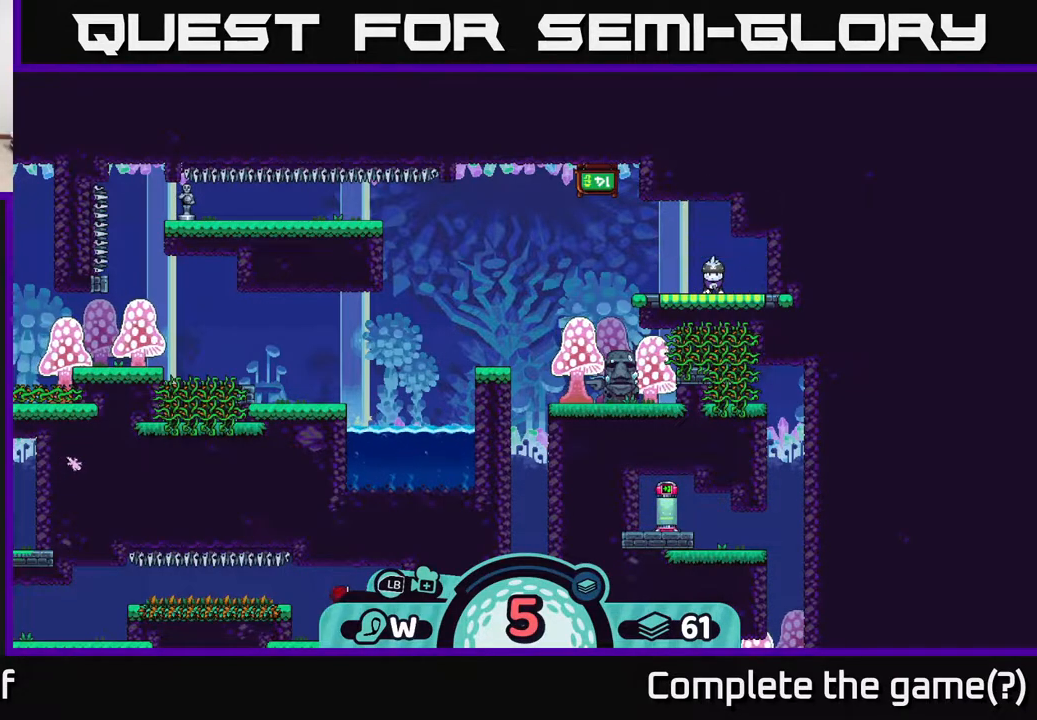
{"buttons": [], "left_stick": "center", "right_stick": "center", "events": []}
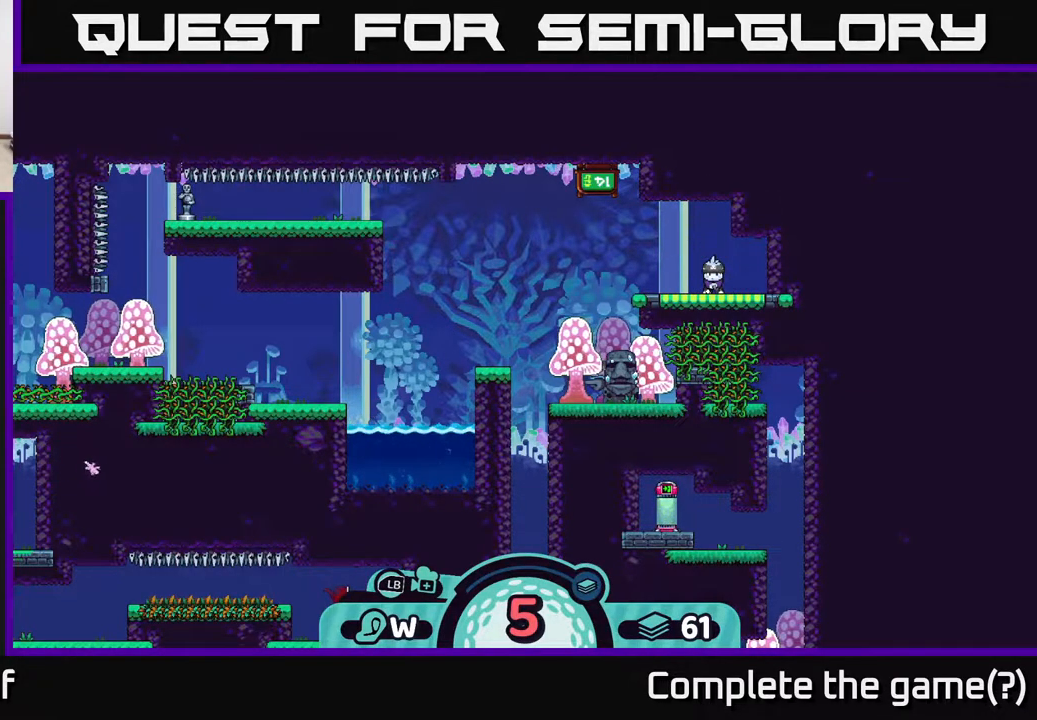
{"buttons": [], "left_stick": "center", "right_stick": "center", "events": []}
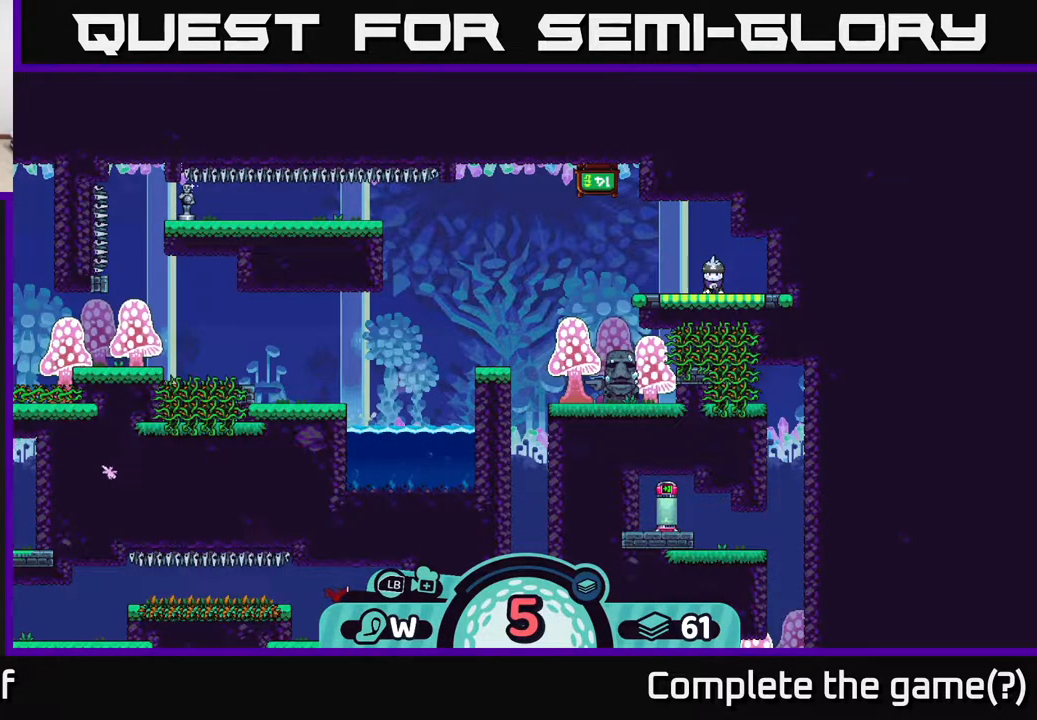
{"buttons": [], "left_stick": "center", "right_stick": "center", "events": []}
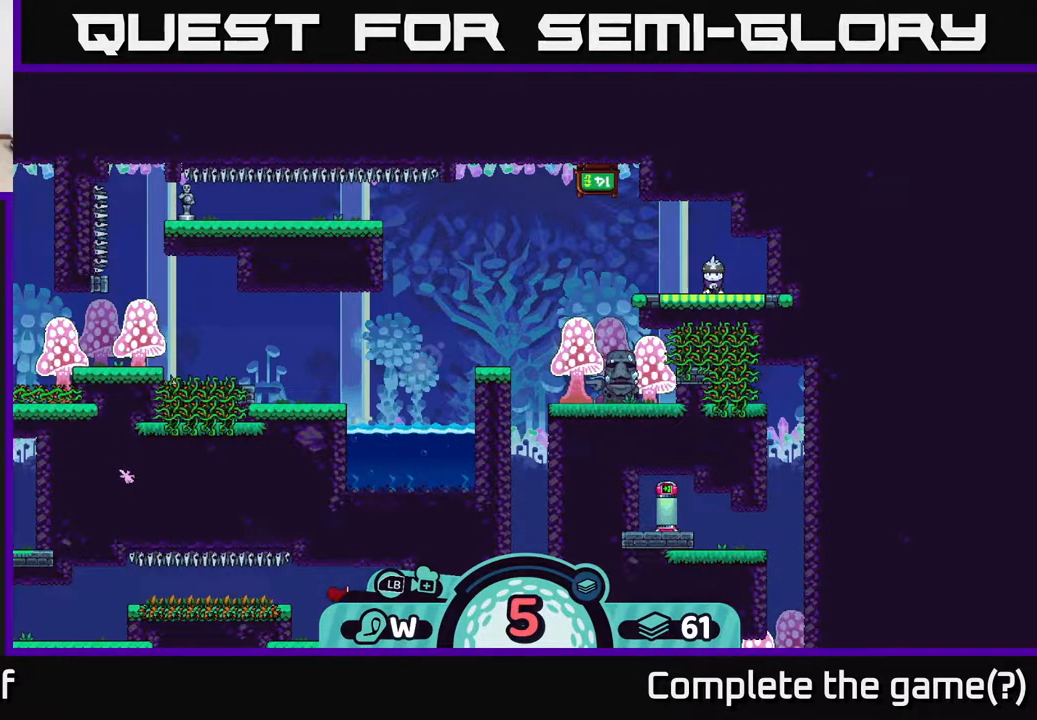
{"buttons": [], "left_stick": "center", "right_stick": "center", "events": []}
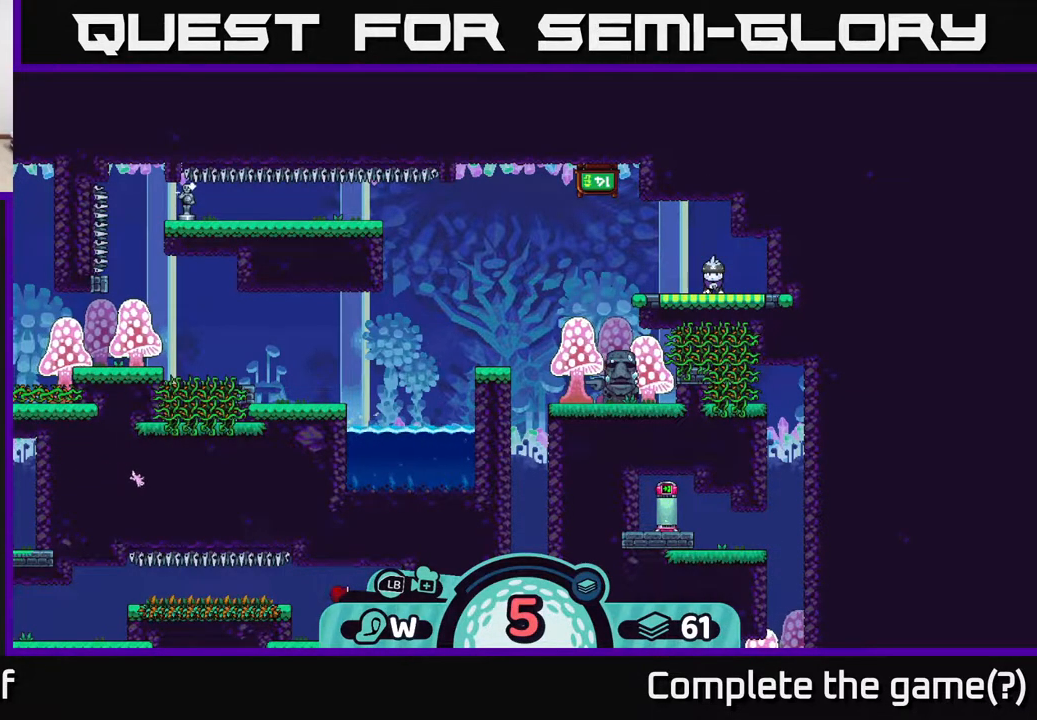
{"buttons": [], "left_stick": "center", "right_stick": "center", "events": []}
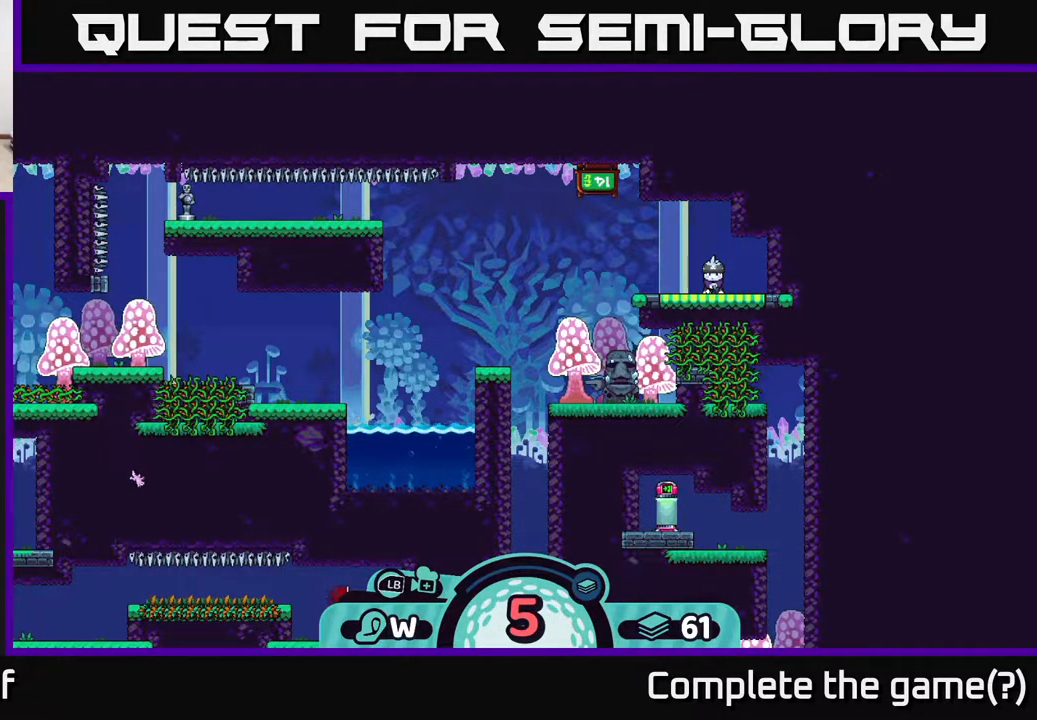
{"buttons": ["R2"], "left_stick": "center", "right_stick": "center", "events": [[250, "R2", "down"]]}
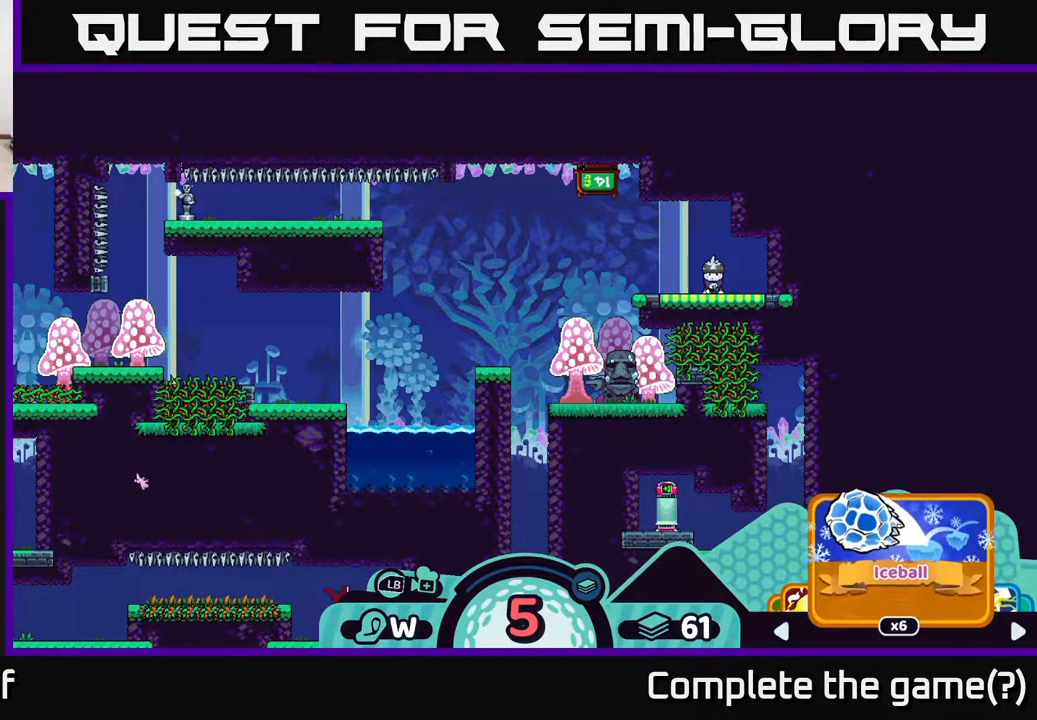
{"buttons": [], "left_stick": "center", "right_stick": "center", "events": [[233, "A", "down"], [300, "A", "up"], [467, "R2", "up"]]}
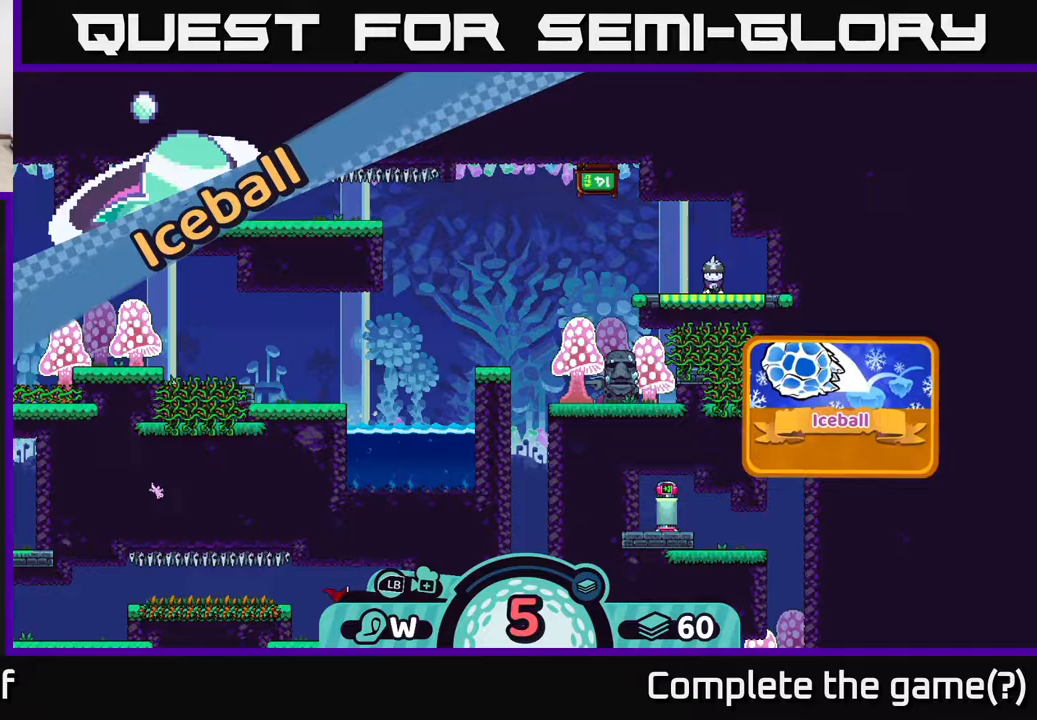
{"buttons": [], "left_stick": "center", "right_stick": "center", "events": []}
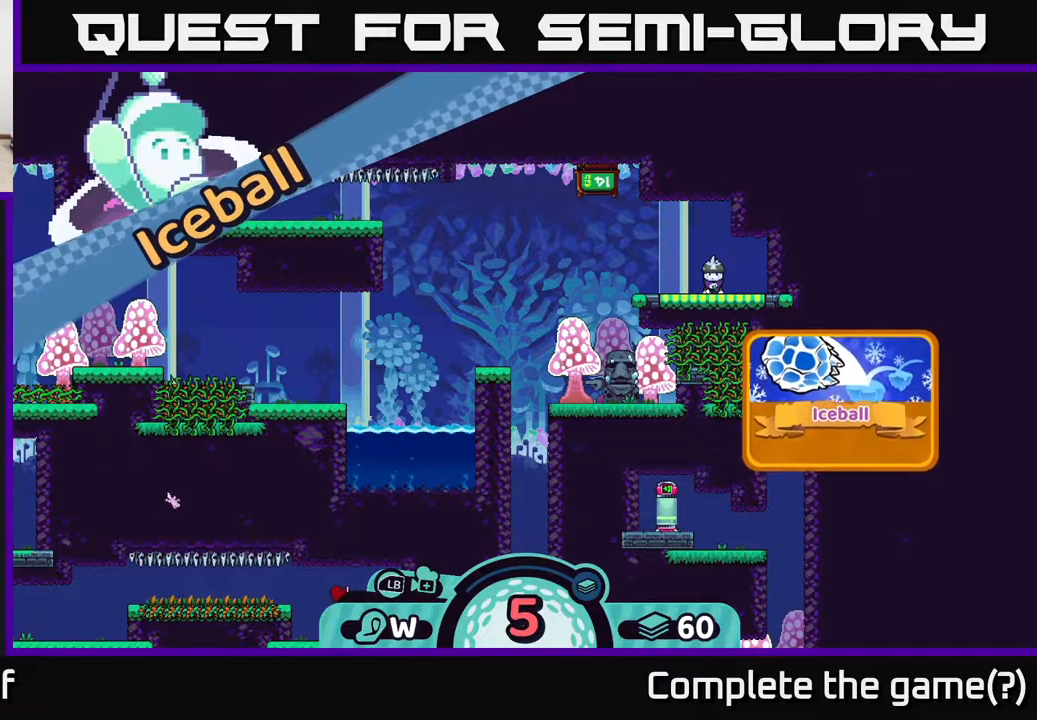
{"buttons": [], "left_stick": "center", "right_stick": "center", "events": [[150, "right_stick", "down"], [500, "right_stick", "center"]]}
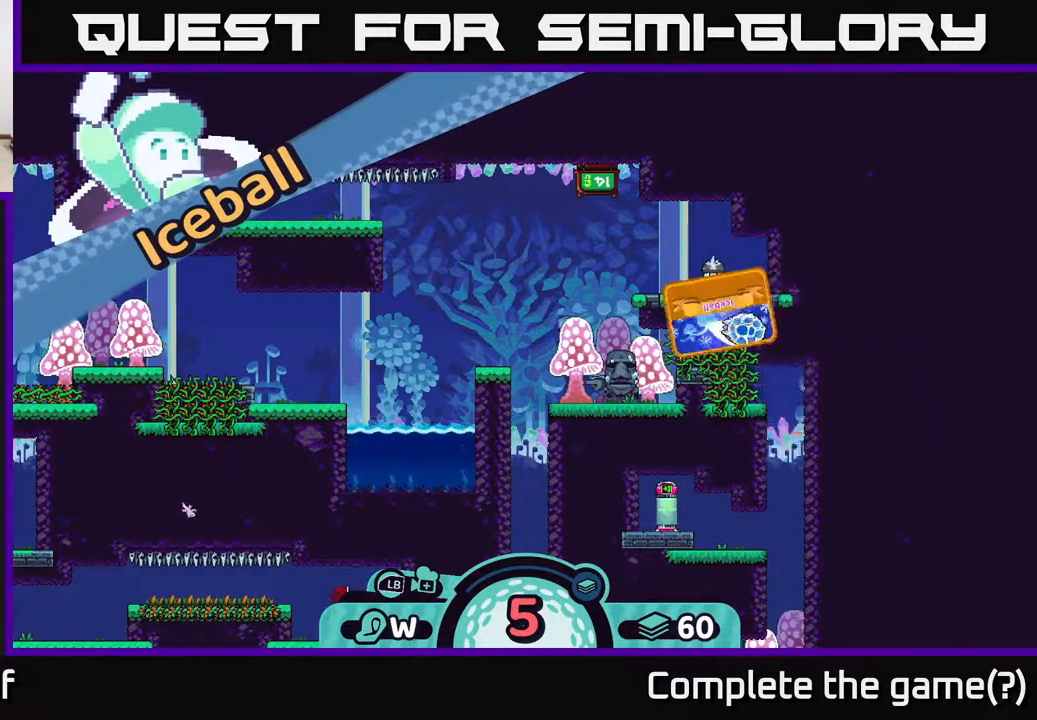
{"buttons": [], "left_stick": "center", "right_stick": "center", "events": []}
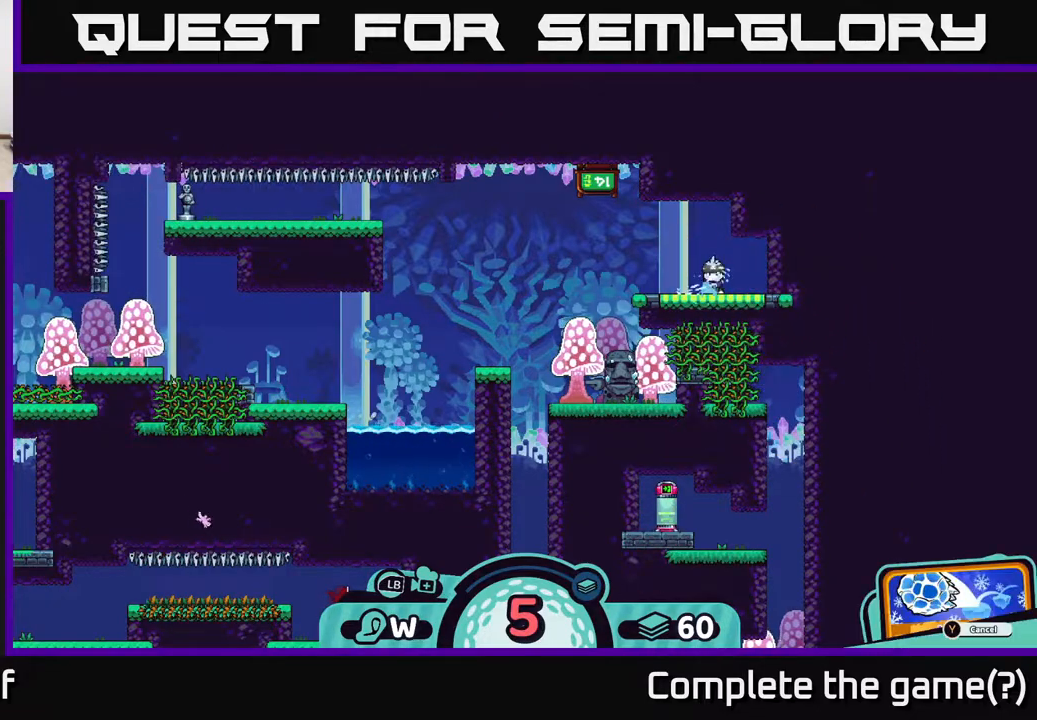
{"buttons": [], "left_stick": "center", "right_stick": "center", "events": [[433, "B", "down"], [500, "B", "up"]]}
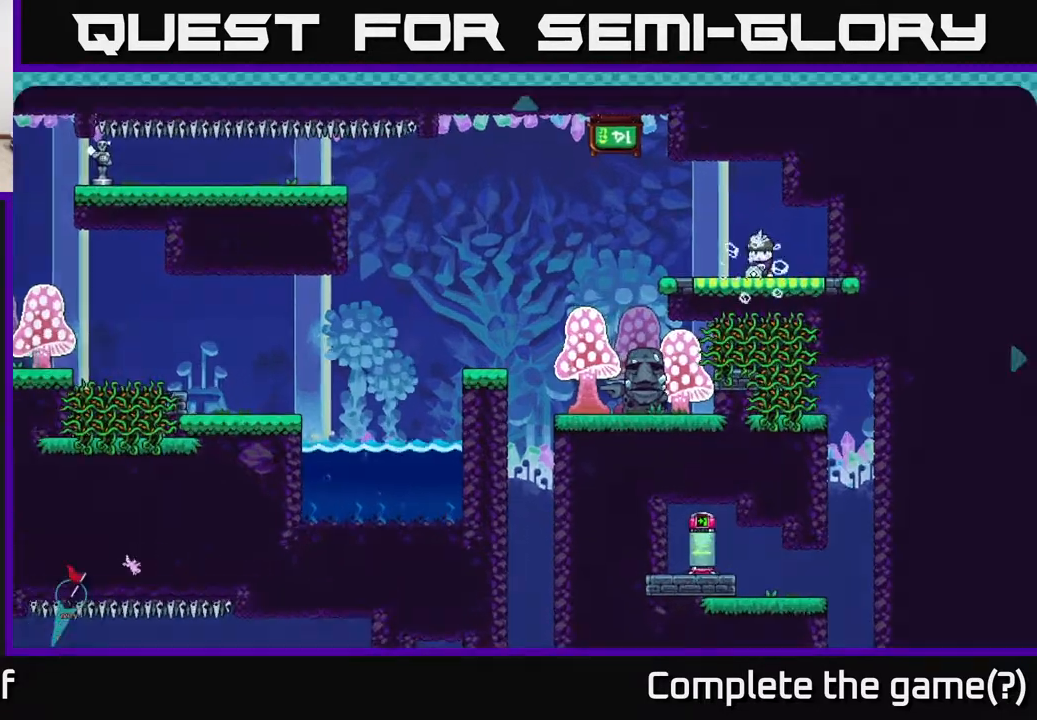
{"buttons": ["A"], "left_stick": "down", "right_stick": "center", "events": [[233, "A", "down"], [483, "left_stick", "down"]]}
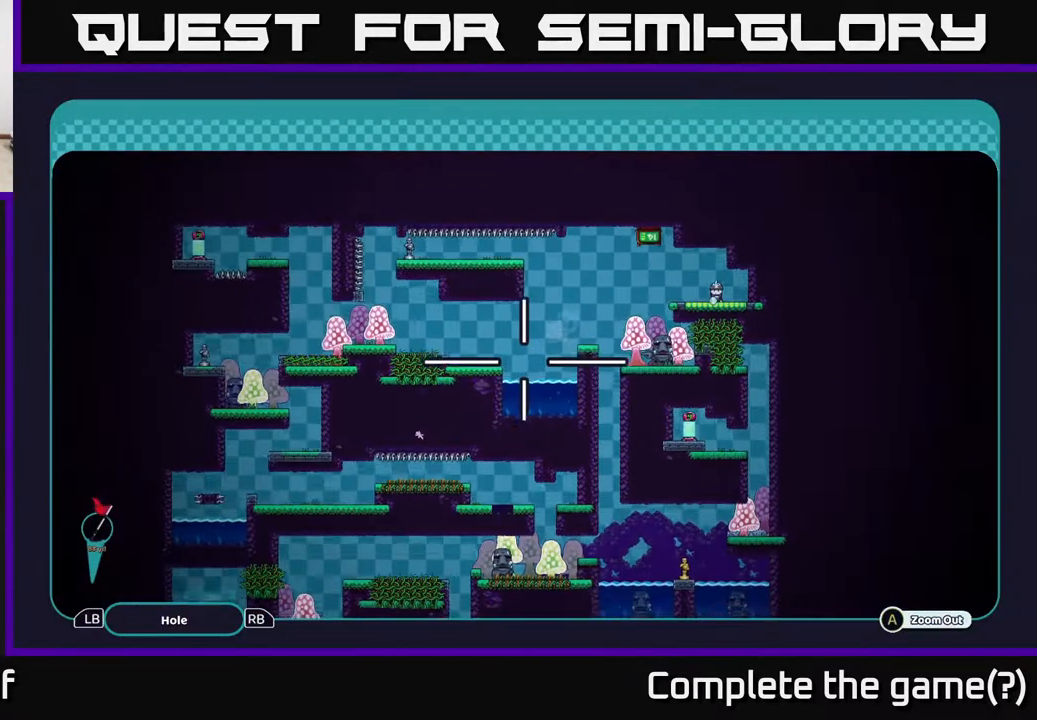
{"buttons": ["A"], "left_stick": "center", "right_stick": "center", "events": [[350, "left_stick", "center"]]}
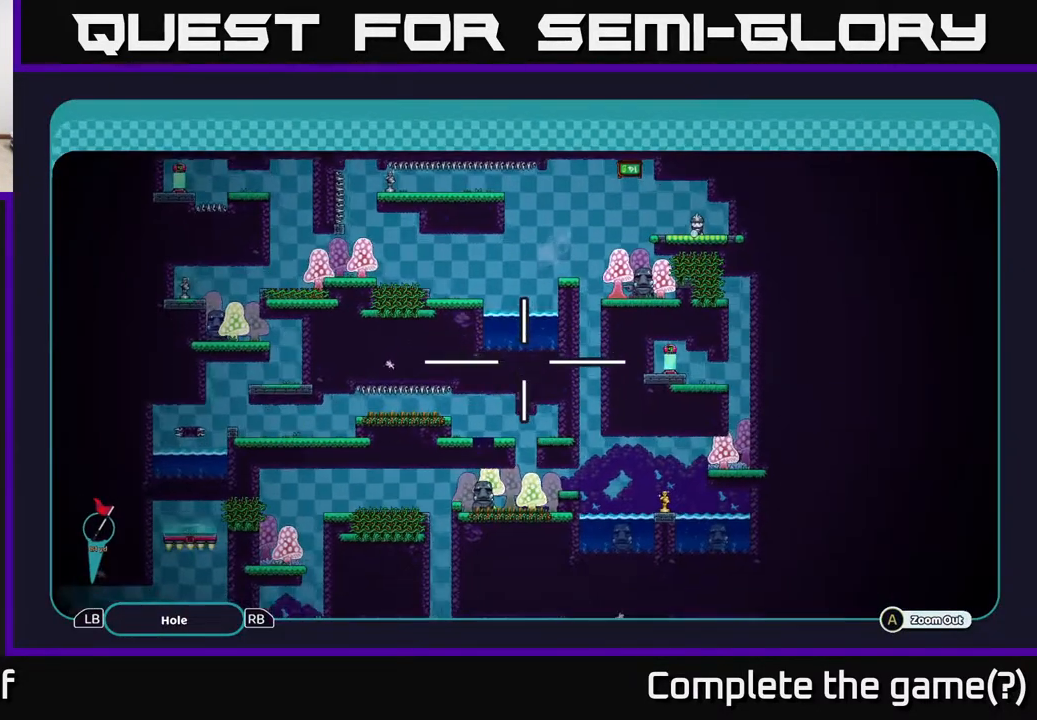
{"buttons": ["A"], "left_stick": "center", "right_stick": "center", "events": []}
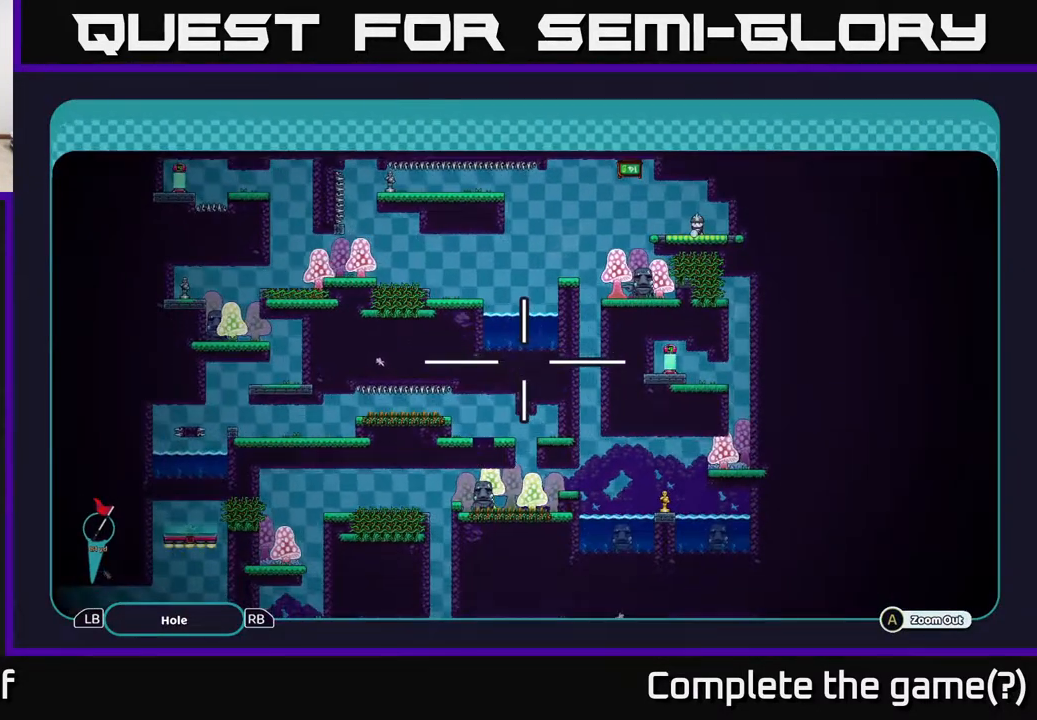
{"buttons": ["A"], "left_stick": "center", "right_stick": "center", "events": []}